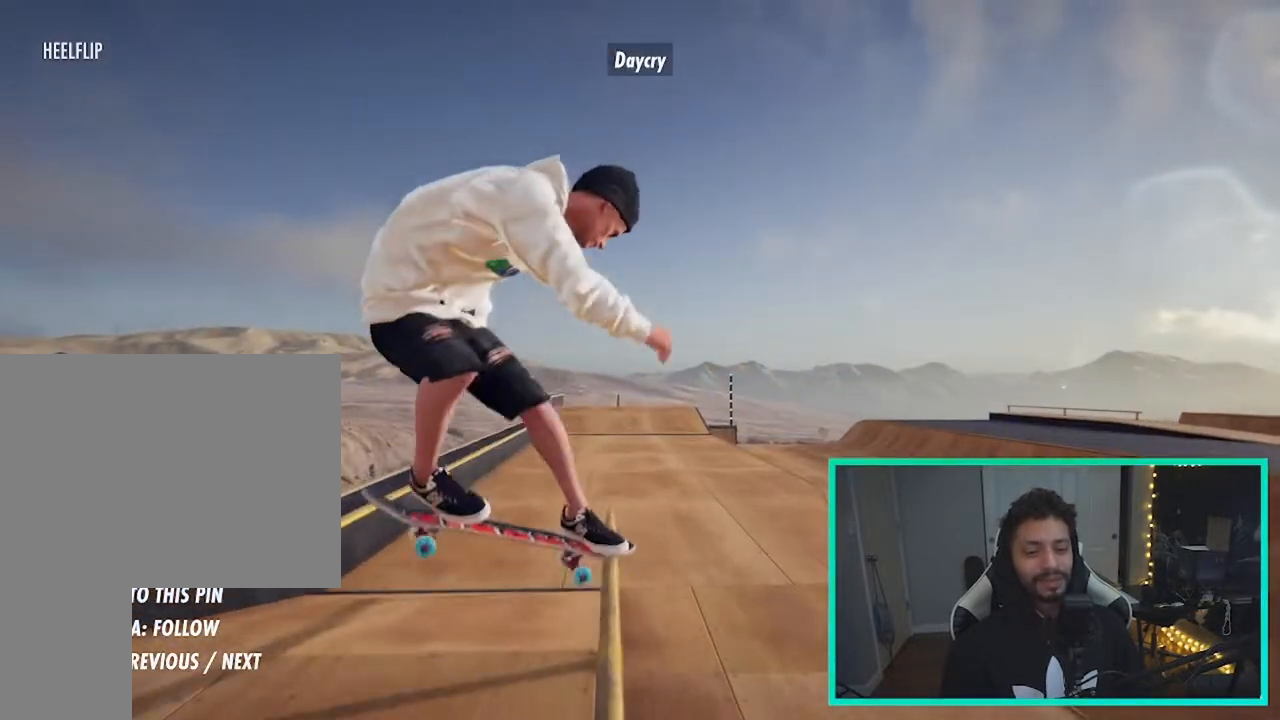
Gameplay with a controller (Xbox layout); each line is a JSON object with the inputs held at the frame after it (dt_ms = milliseconds from this image to that frame). "events" lists button and stick changes between this image and that frame as [ms after this image, input, new state], when the widget could be followed in between. Not read: HOME L3 R3.
{"dt_ms": 500, "buttons": [], "left_stick": "up-right", "right_stick": "up-left", "events": []}
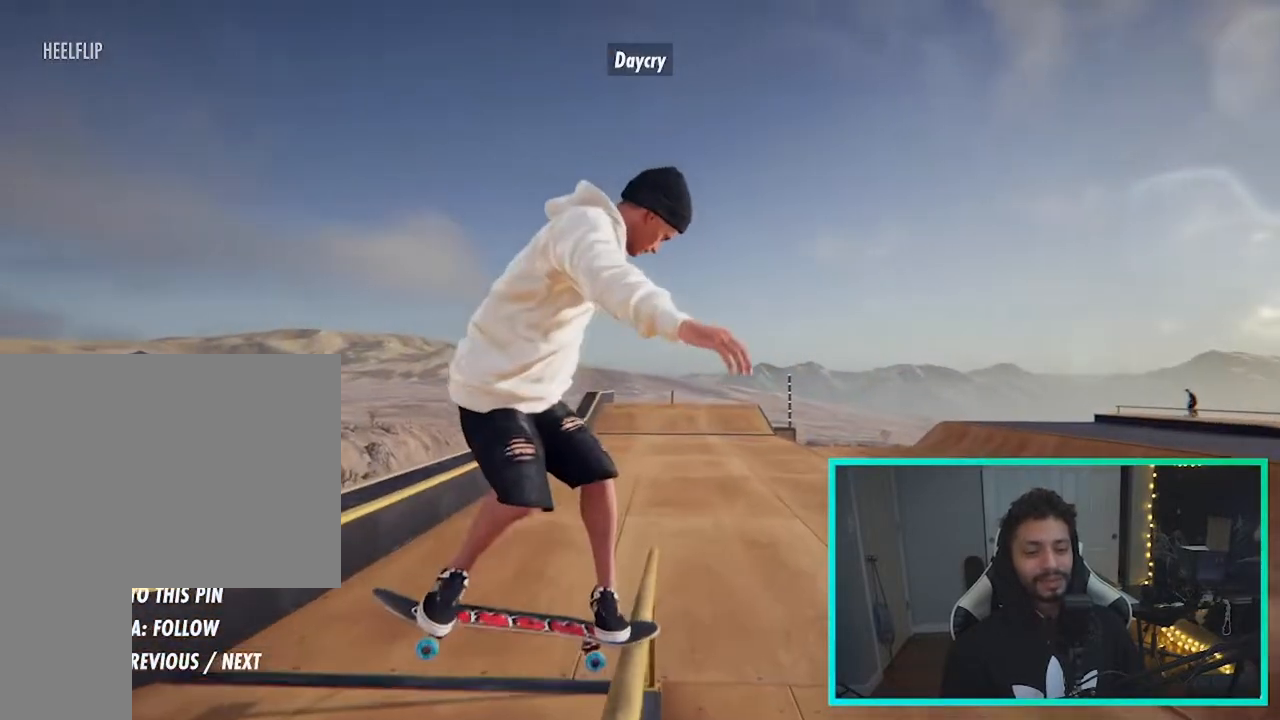
{"dt_ms": 500, "buttons": [], "left_stick": "up-right", "right_stick": "up-left", "events": []}
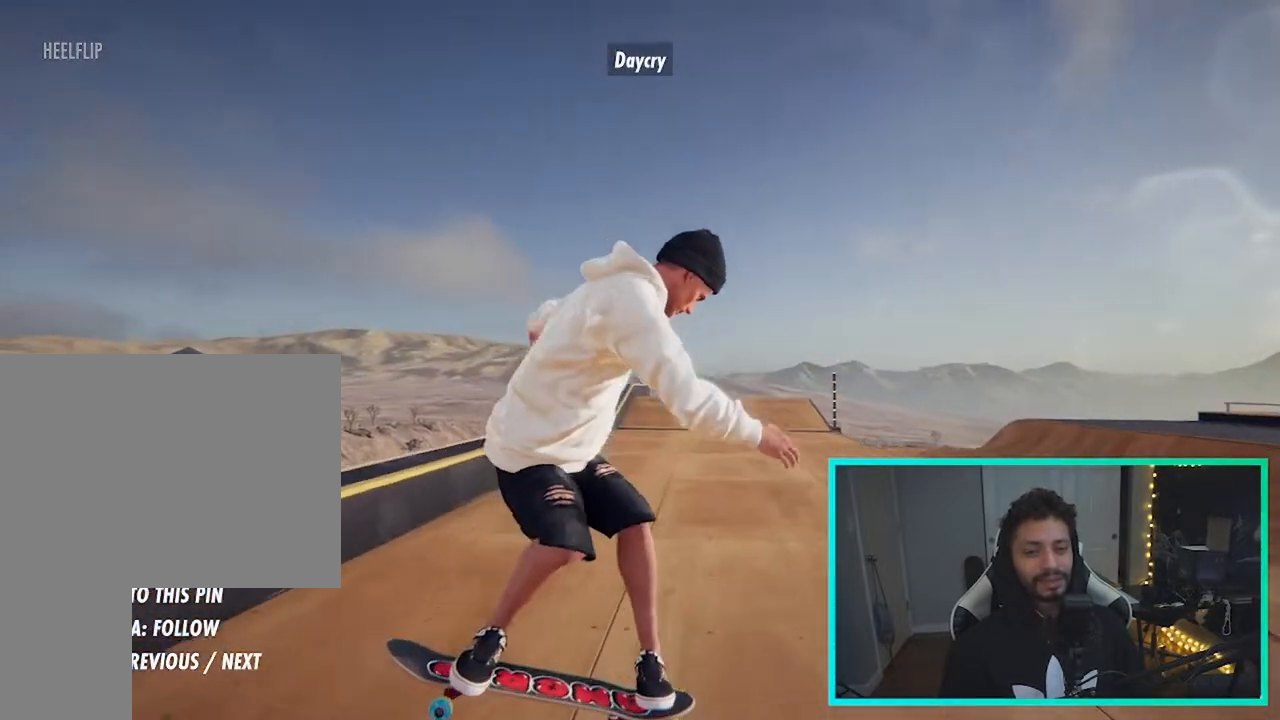
{"dt_ms": 1000, "buttons": [], "left_stick": "center", "right_stick": "center"}
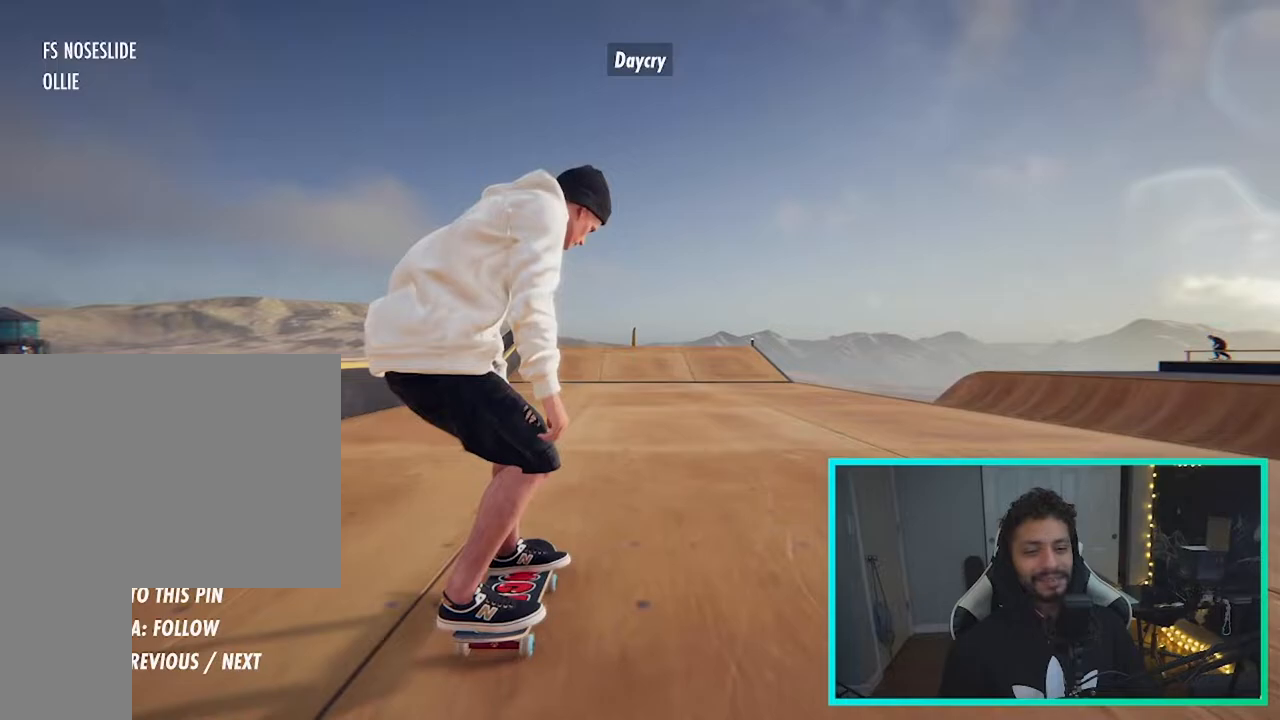
{"dt_ms": 500, "buttons": [], "left_stick": "center", "right_stick": "center", "events": [[117, "A", "down"], [267, "A", "up"]]}
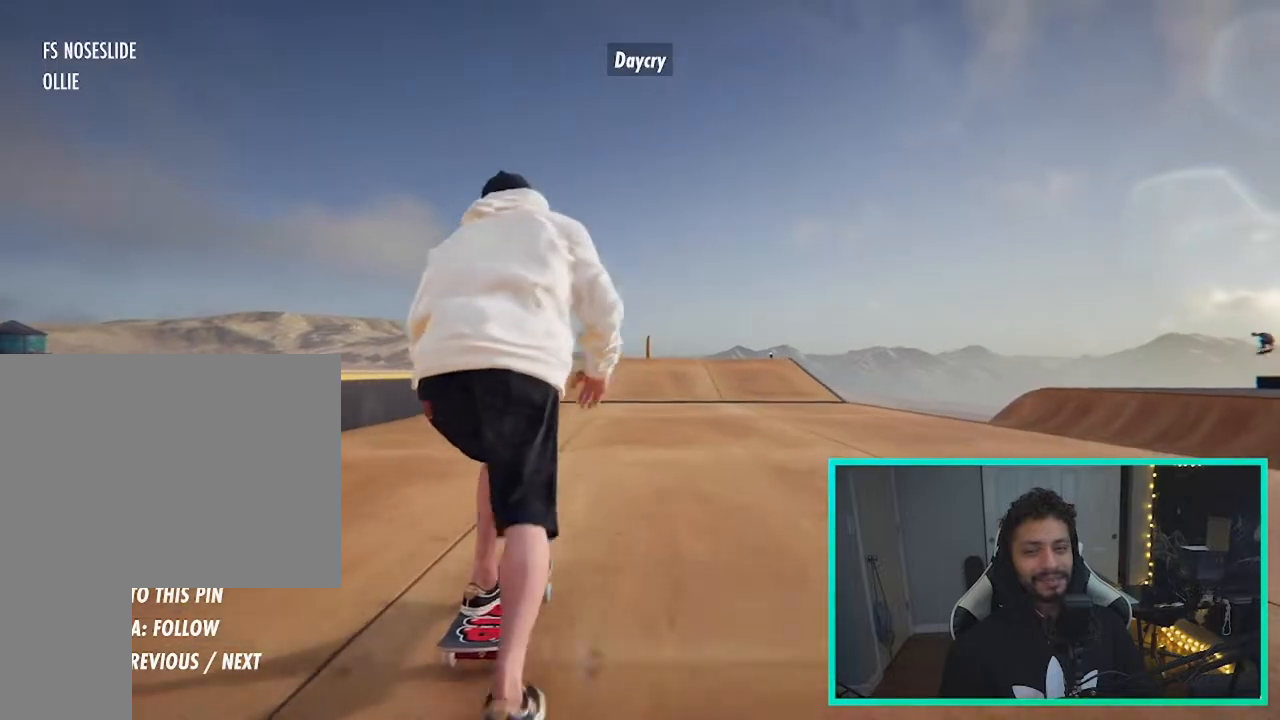
{"dt_ms": 1000, "buttons": [], "left_stick": "center", "right_stick": "center", "events": [[183, "R2", "down"], [317, "R2", "up"]]}
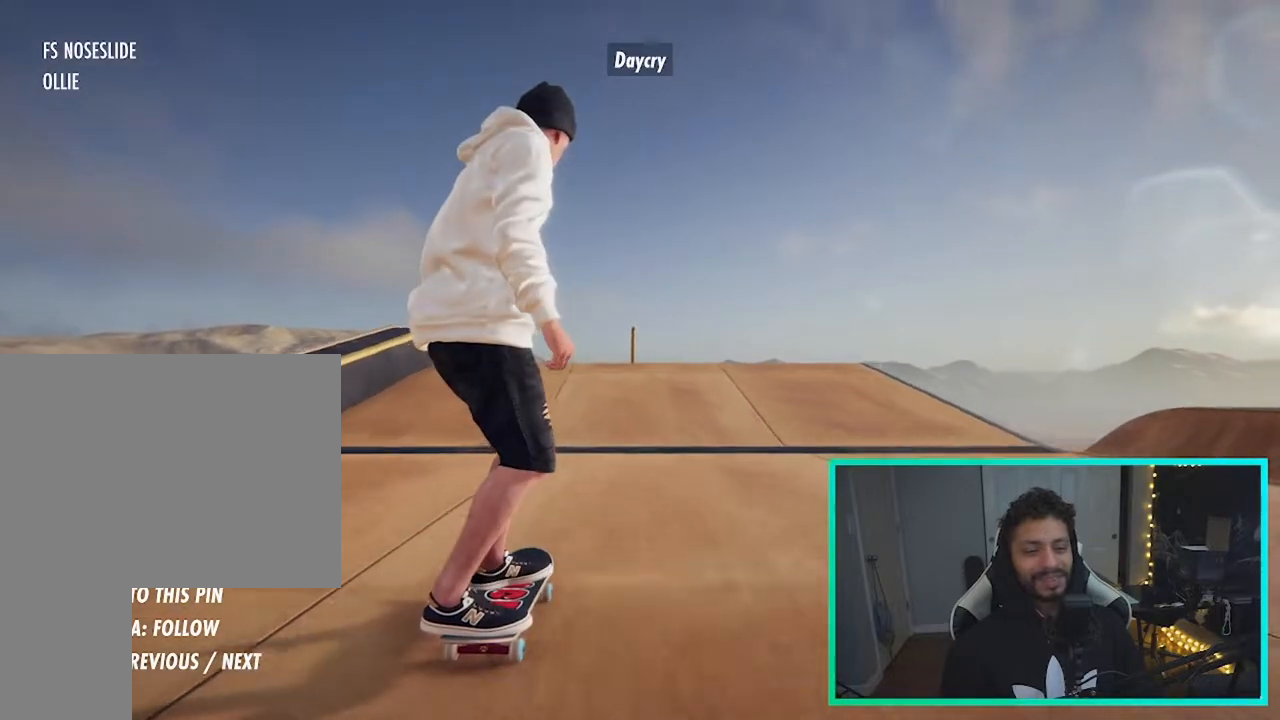
{"dt_ms": 500, "buttons": [], "left_stick": "center", "right_stick": "center"}
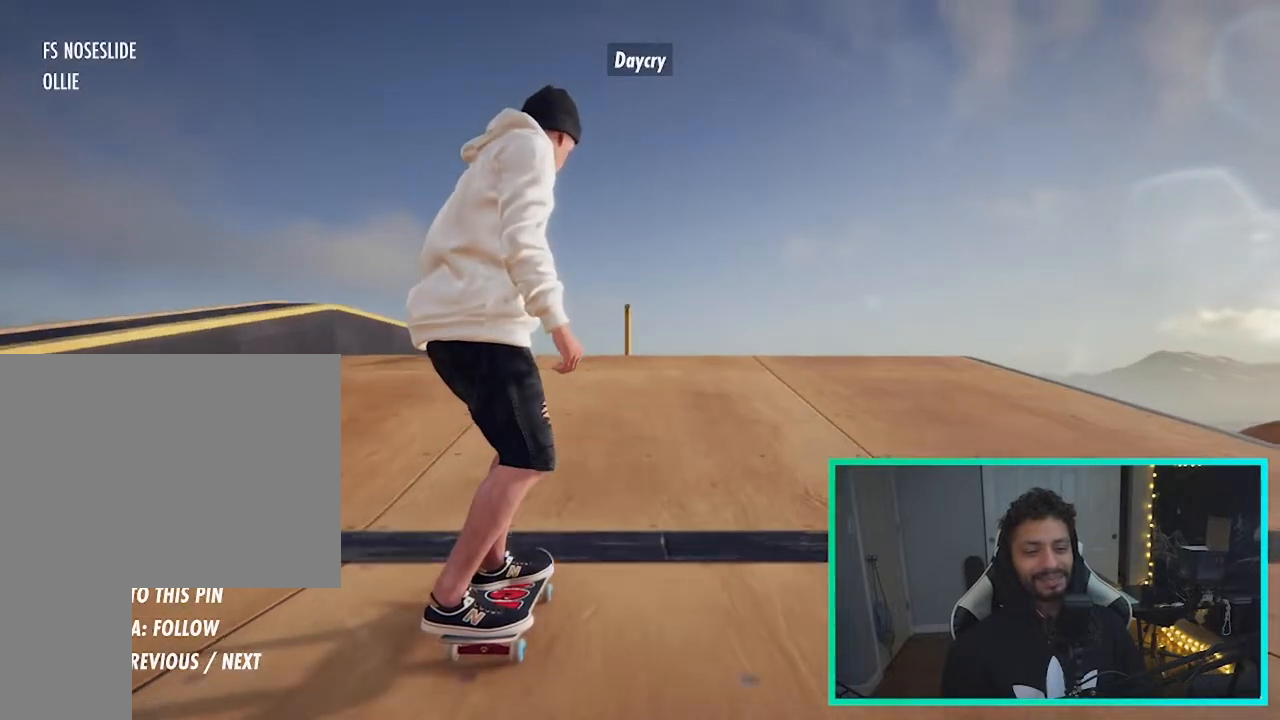
{"dt_ms": 500, "buttons": [], "left_stick": "down", "right_stick": "down", "events": [[283, "left_stick", "down"], [283, "right_stick", "down"]]}
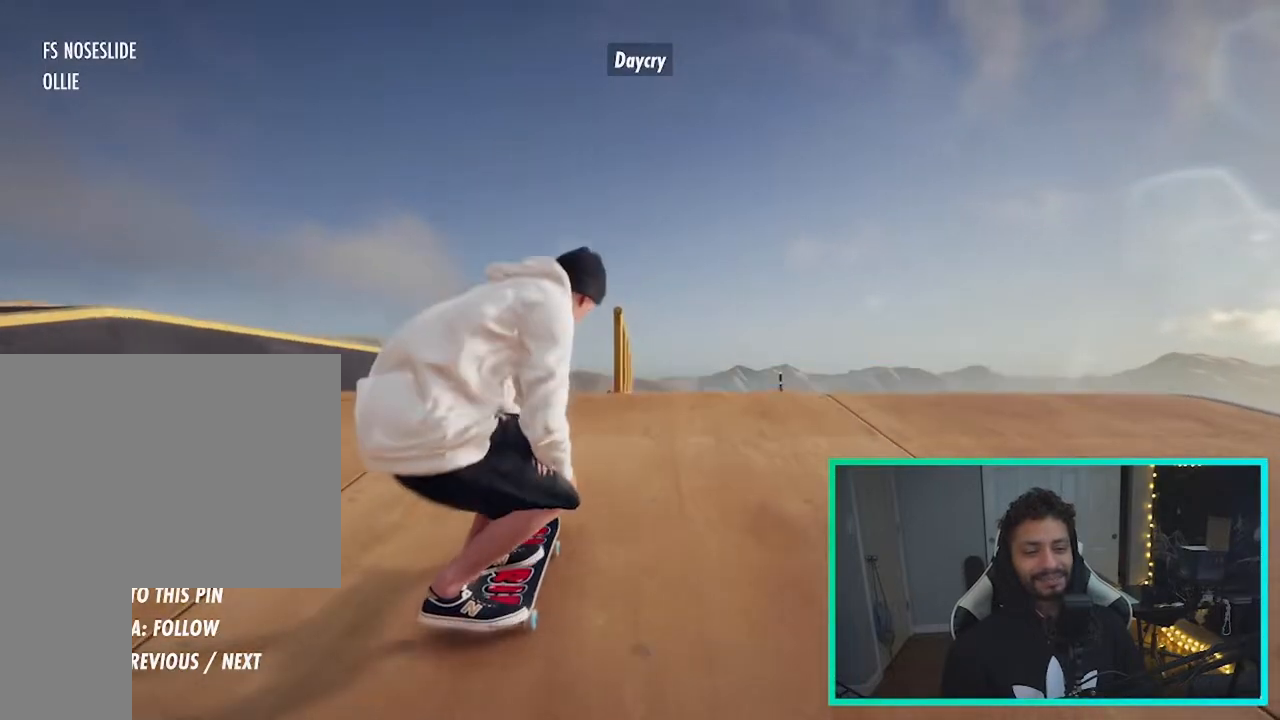
{"dt_ms": 500, "buttons": [], "left_stick": "center", "right_stick": "center"}
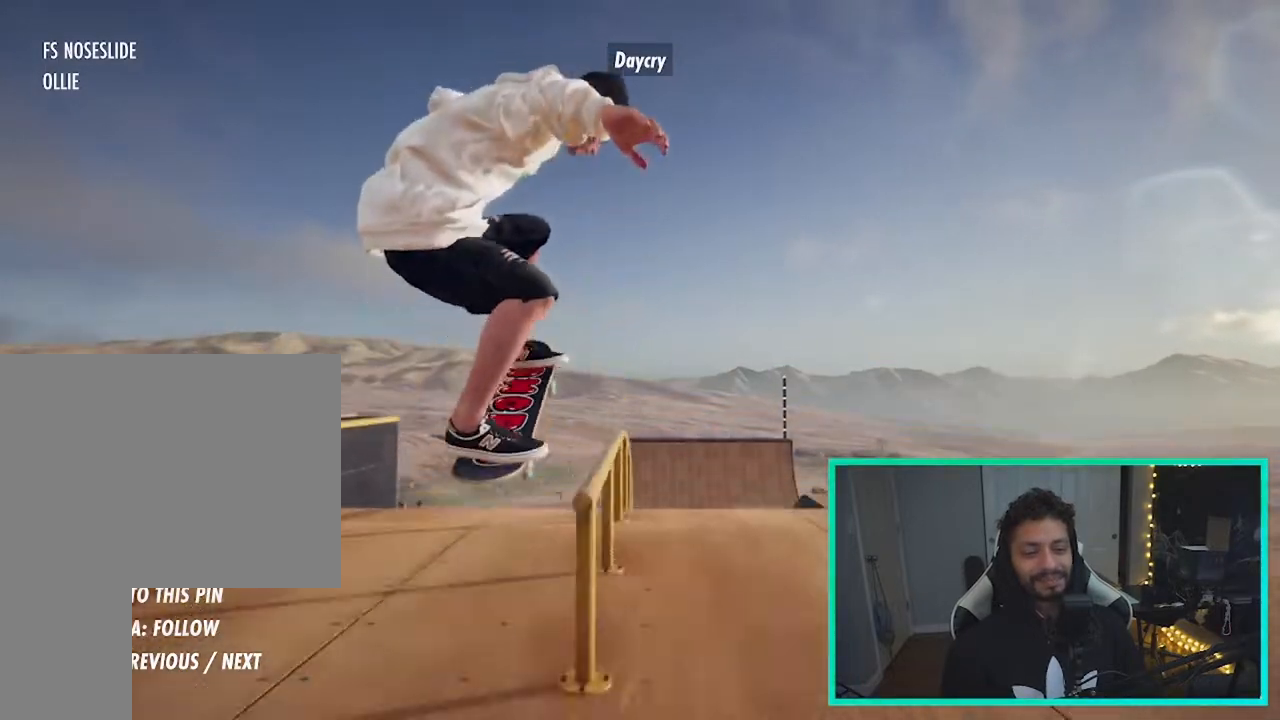
{"dt_ms": 1000, "buttons": [], "left_stick": "up-right", "right_stick": "left"}
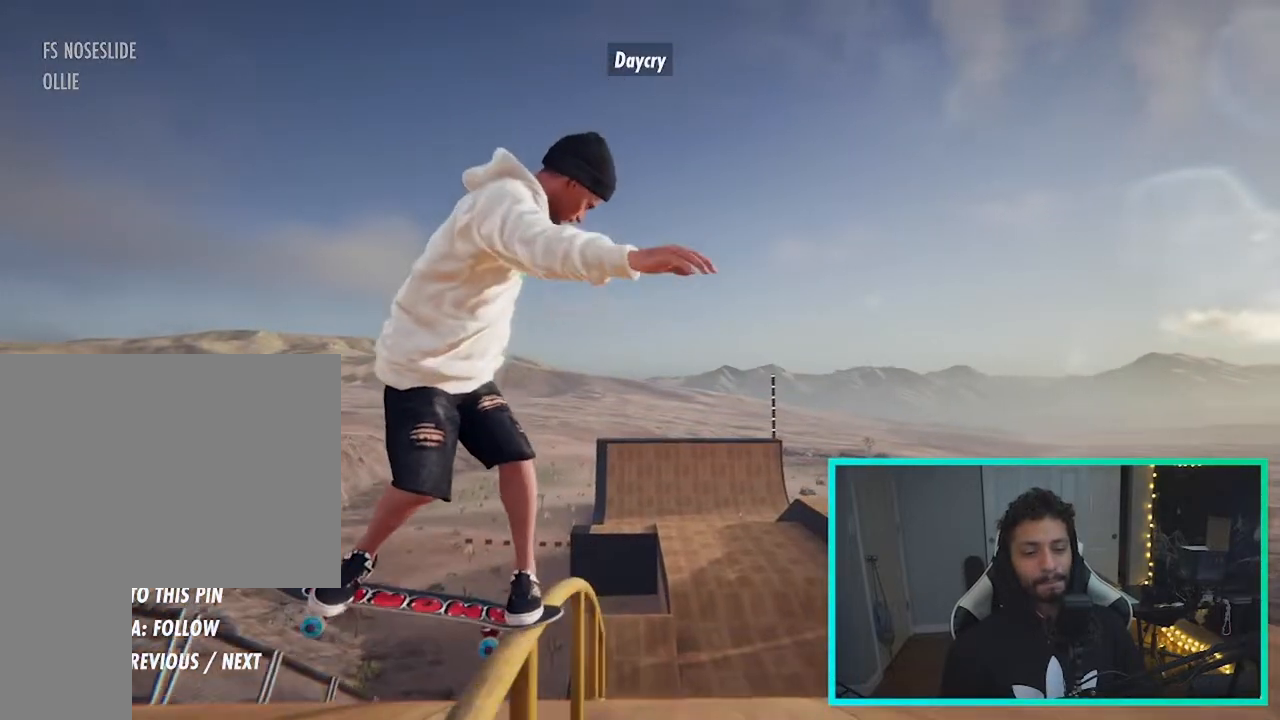
{"dt_ms": 500, "buttons": [], "left_stick": "up-right", "right_stick": "left", "events": []}
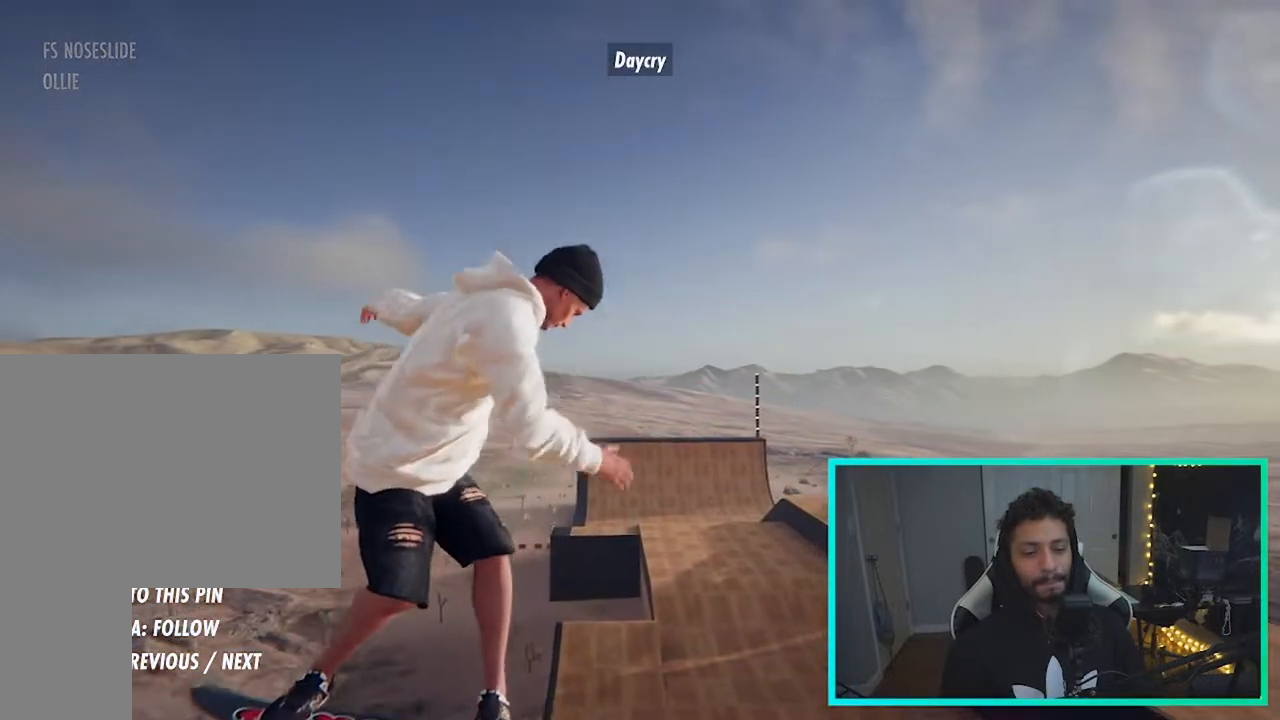
{"dt_ms": 500, "buttons": [], "left_stick": "up-right", "right_stick": "left", "events": []}
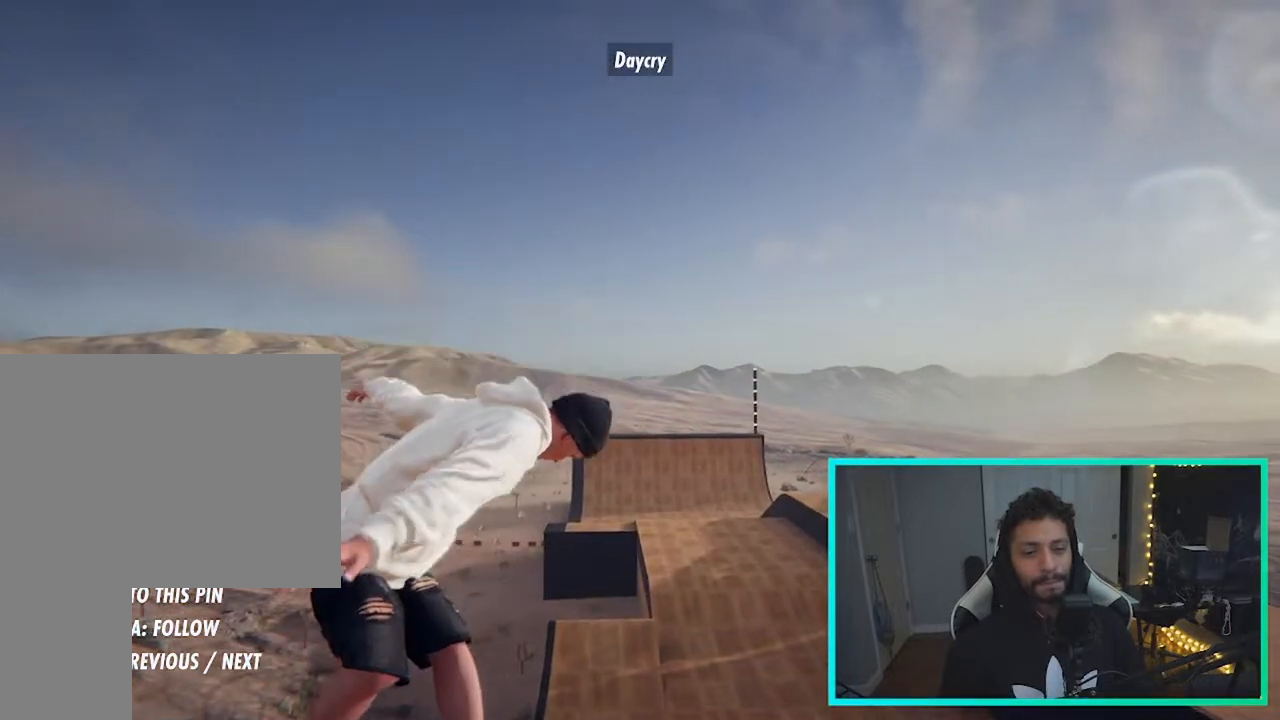
{"dt_ms": 500, "buttons": [], "left_stick": "center", "right_stick": "center", "events": [[117, "right_stick", "up-left"], [250, "left_stick", "center"], [250, "right_stick", "center"]]}
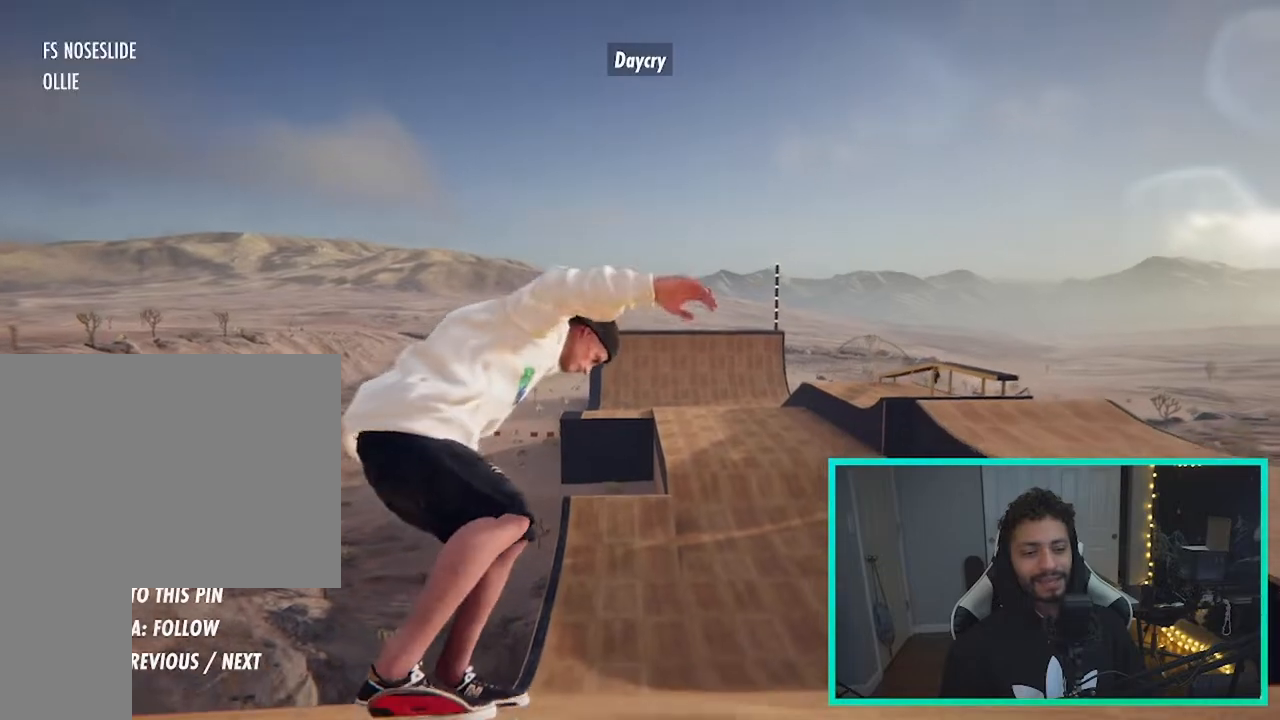
{"dt_ms": 500, "buttons": [], "left_stick": "center", "right_stick": "center", "events": []}
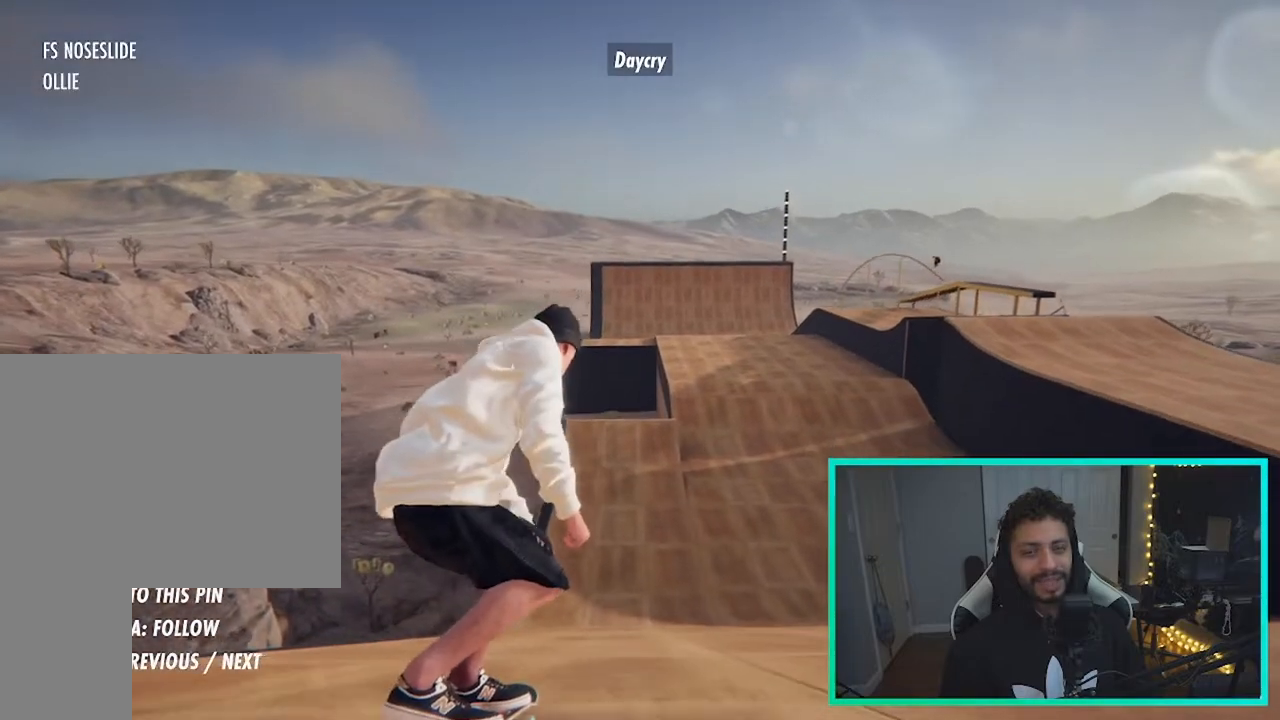
{"dt_ms": 500, "buttons": ["A"], "left_stick": "center", "right_stick": "center", "events": [[483, "A", "down"]]}